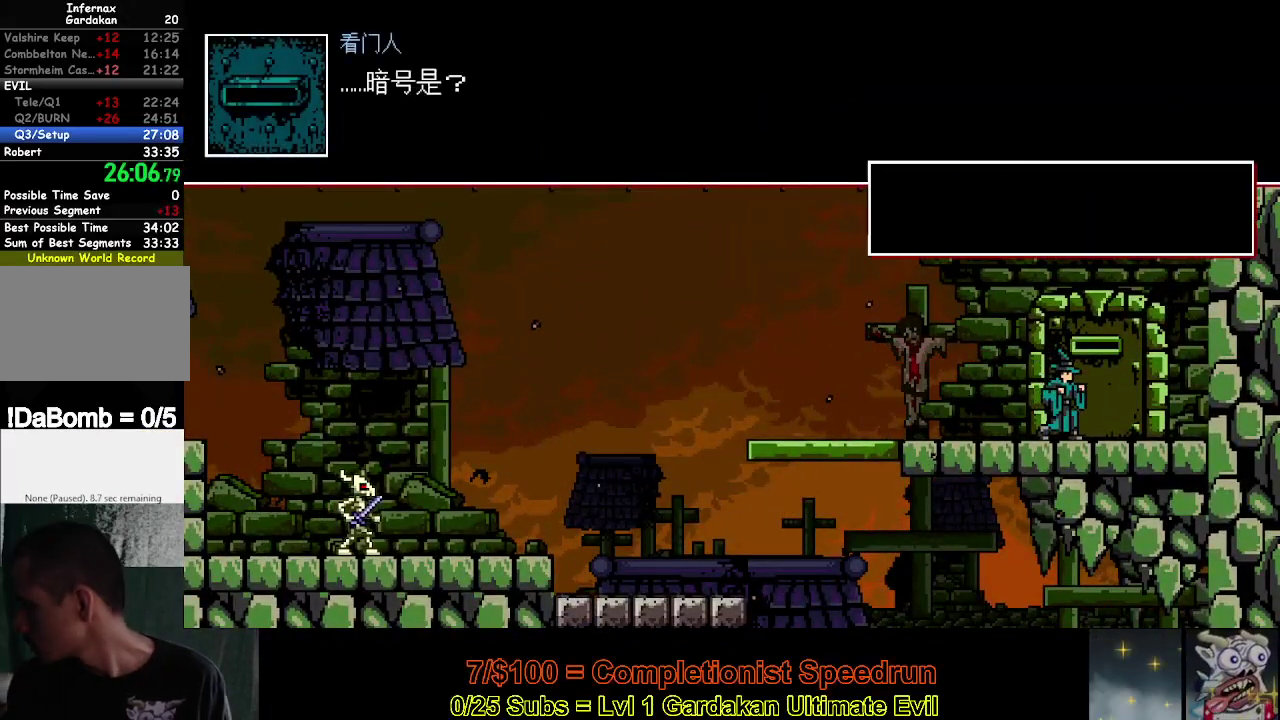
Gameplay with a controller (Xbox layout); each line is a JSON object with the inputs held at the frame after it. "events" lists button and stick changes between this image and that frame as [ms after this image, input, new state], when the widget could be followed in between. Not read: L3 left_stick.
{"buttons": ["X", "DPAD_RIGHT"], "right_stick": "center", "events": [[83, "A", "down"], [133, "A", "up"], [233, "A", "down"], [300, "A", "up"]]}
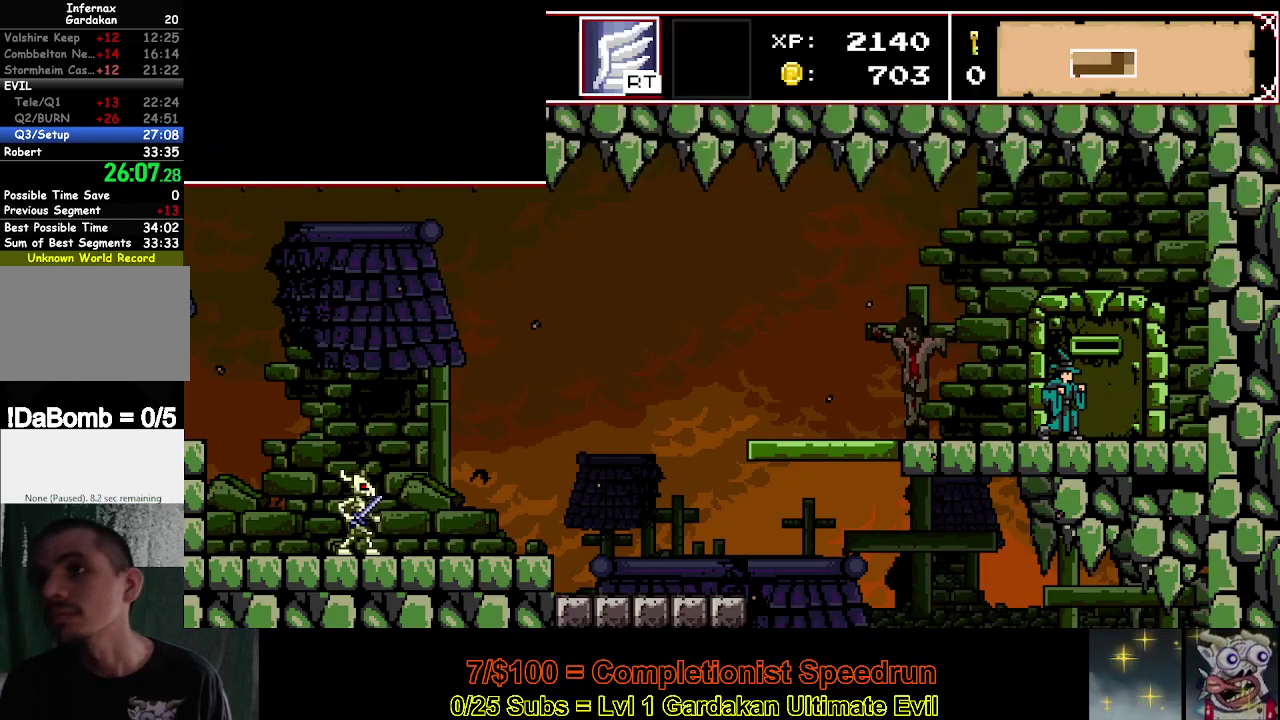
{"buttons": ["X", "DPAD_RIGHT"], "right_stick": "center", "events": [[33, "A", "down"], [100, "A", "up"], [200, "A", "down"], [283, "A", "up"], [350, "A", "down"], [433, "A", "up"]]}
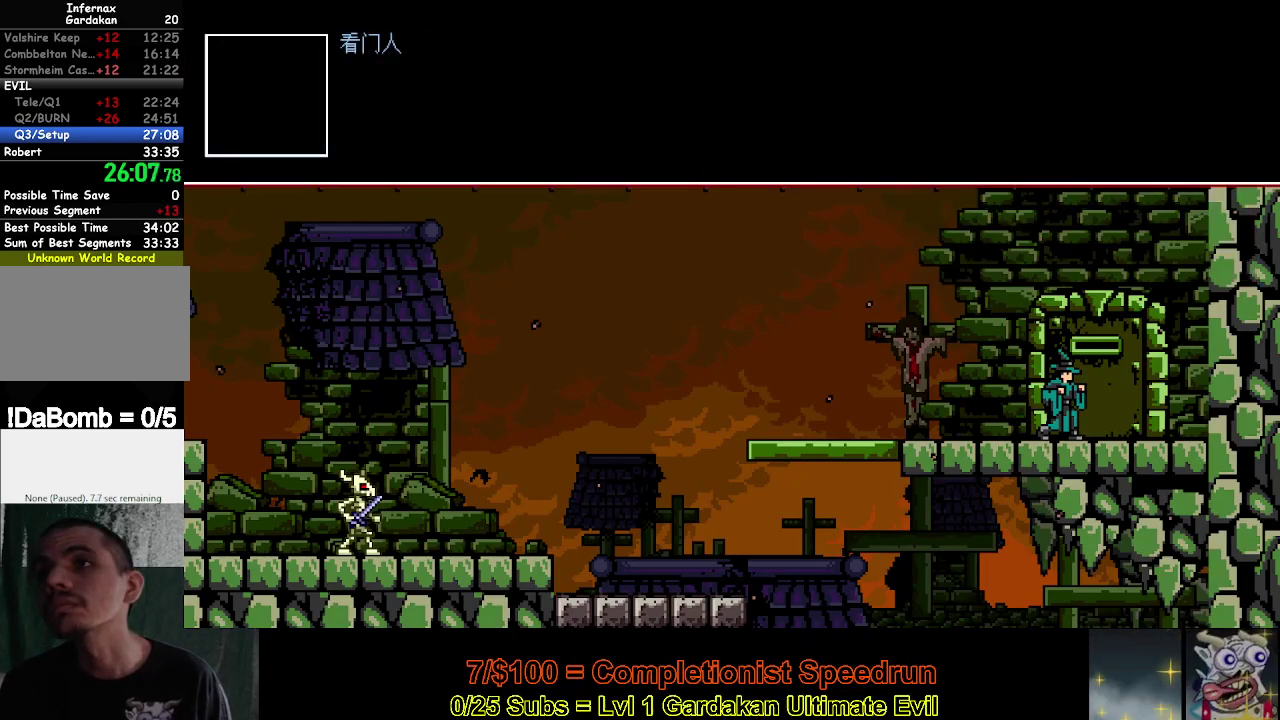
{"buttons": ["A", "X", "DPAD_RIGHT"], "right_stick": "center", "events": [[33, "A", "down"], [83, "A", "up"], [167, "A", "down"], [250, "A", "up"], [350, "A", "down"], [400, "A", "up"], [483, "A", "down"]]}
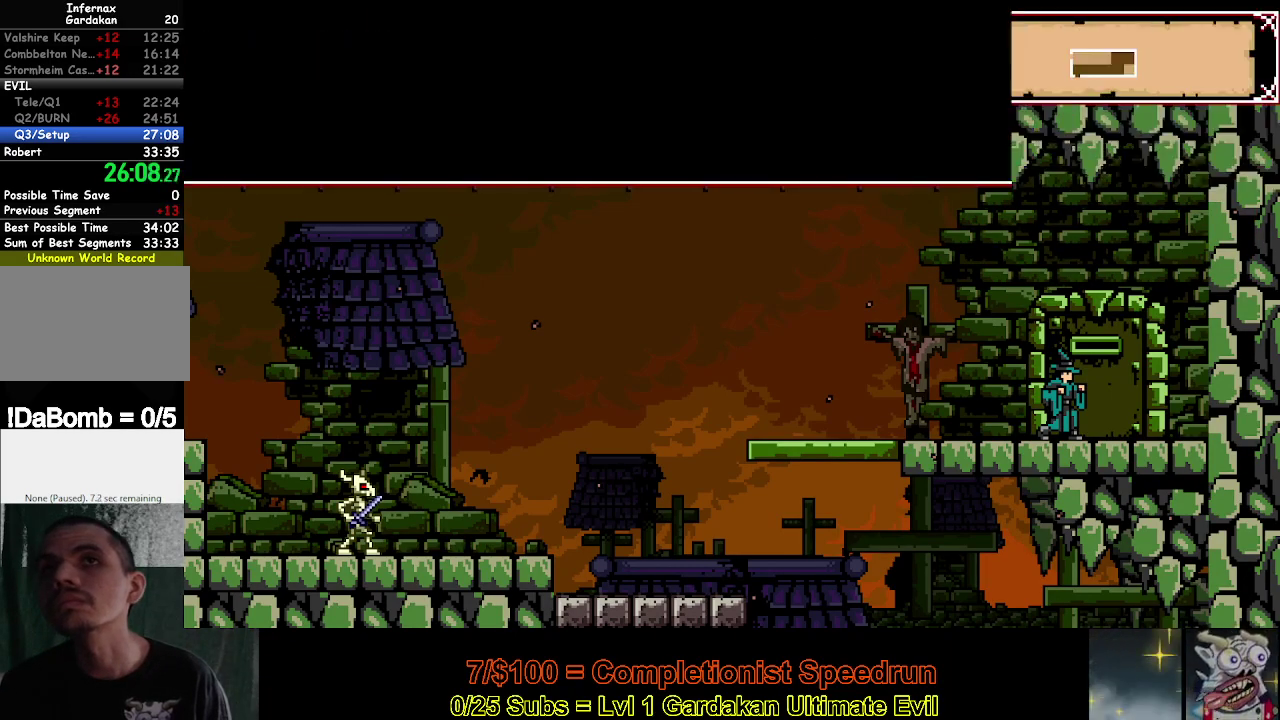
{"buttons": ["X", "DPAD_RIGHT"], "right_stick": "center", "events": [[67, "A", "up"], [133, "A", "down"], [233, "A", "up"], [300, "A", "down"], [383, "A", "up"]]}
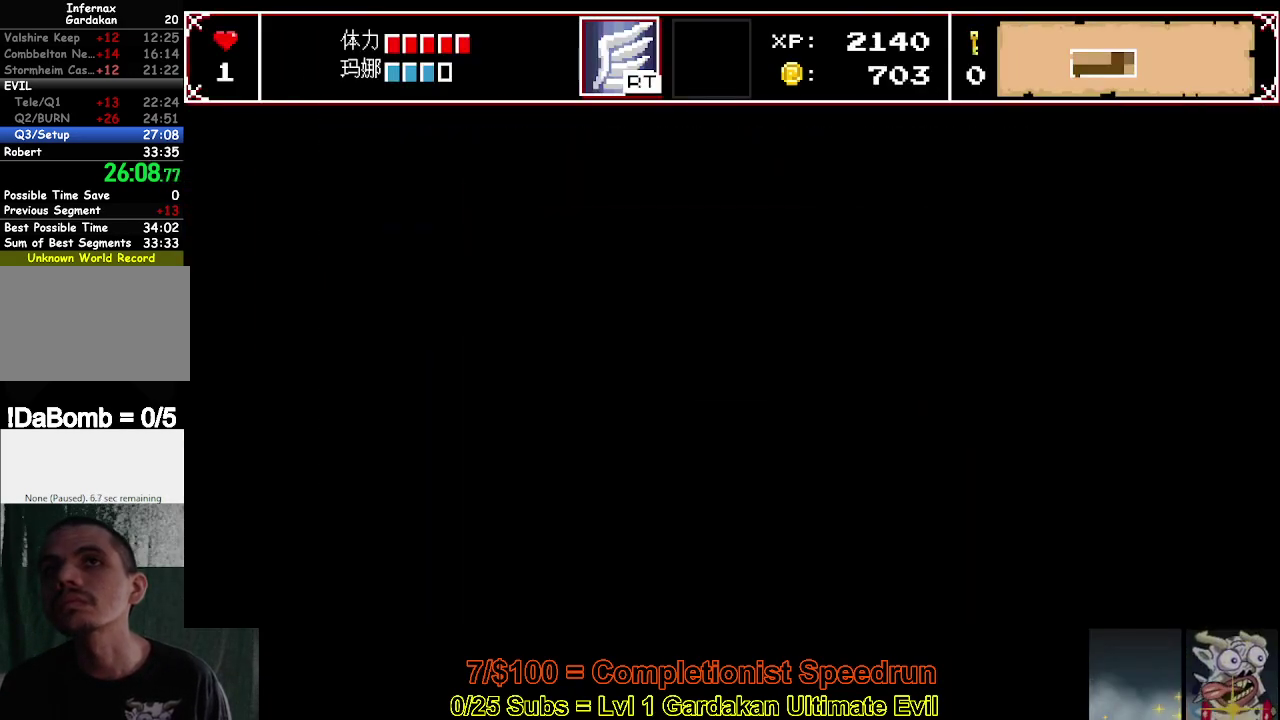
{"buttons": ["DPAD_RIGHT"], "right_stick": "center", "events": [[200, "X", "up"]]}
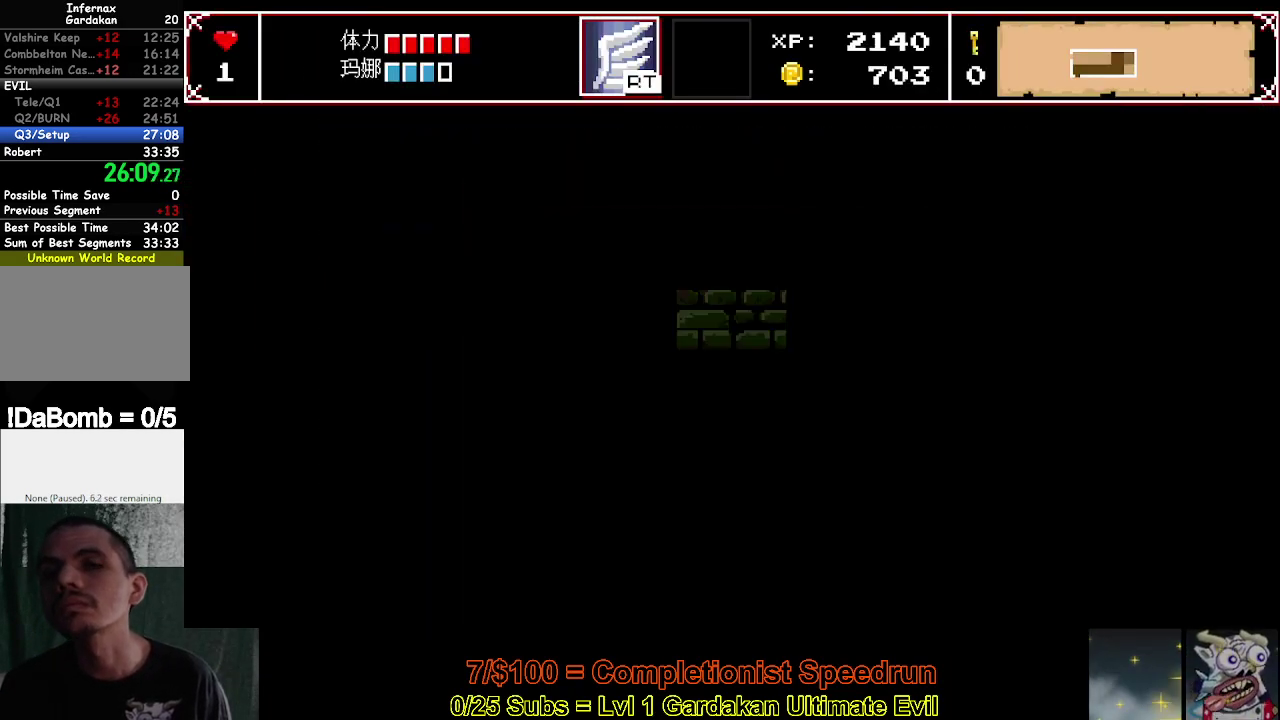
{"buttons": ["DPAD_RIGHT"], "right_stick": "center", "events": []}
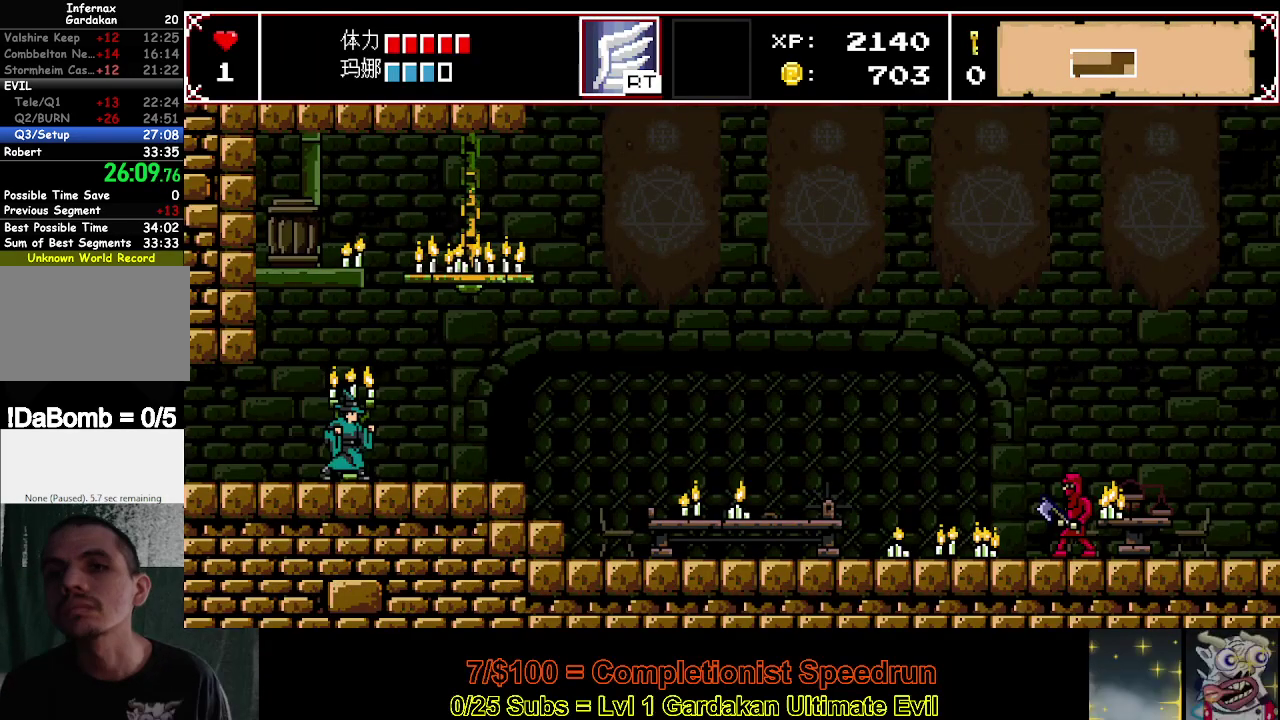
{"buttons": ["DPAD_RIGHT"], "right_stick": "center", "events": []}
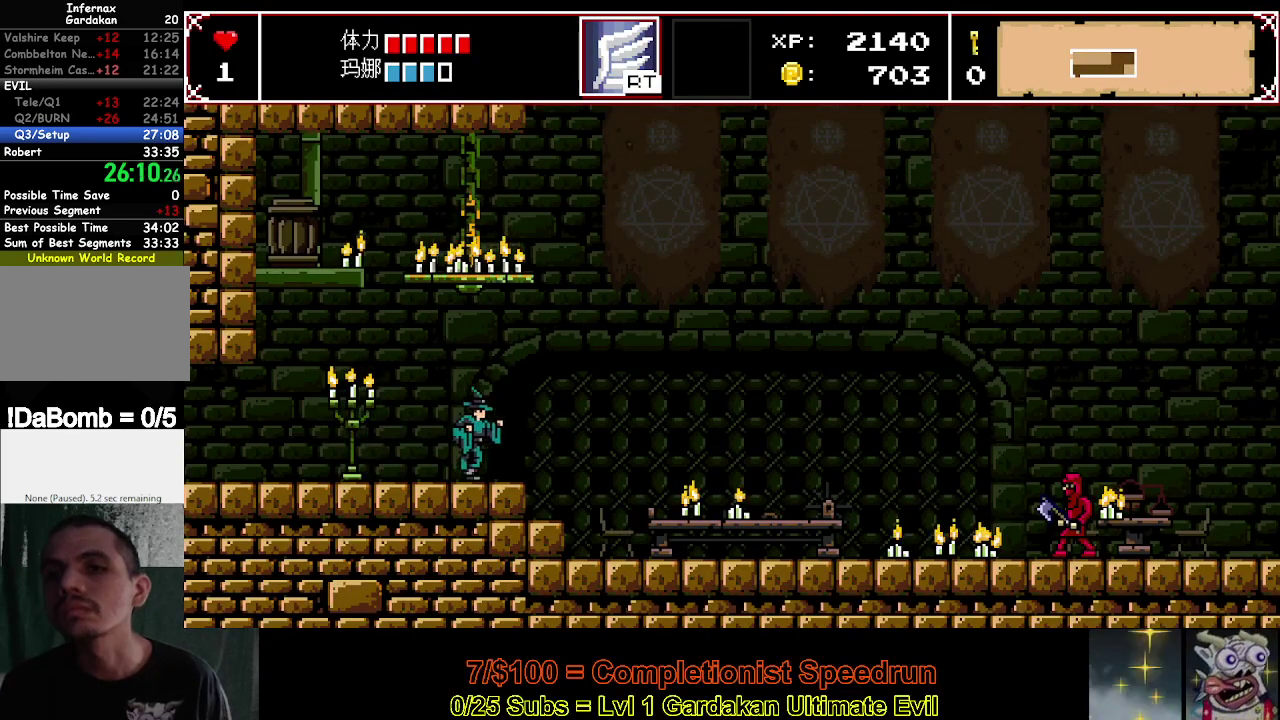
{"buttons": ["Y", "DPAD_RIGHT"], "right_stick": "center", "events": [[383, "Y", "down"]]}
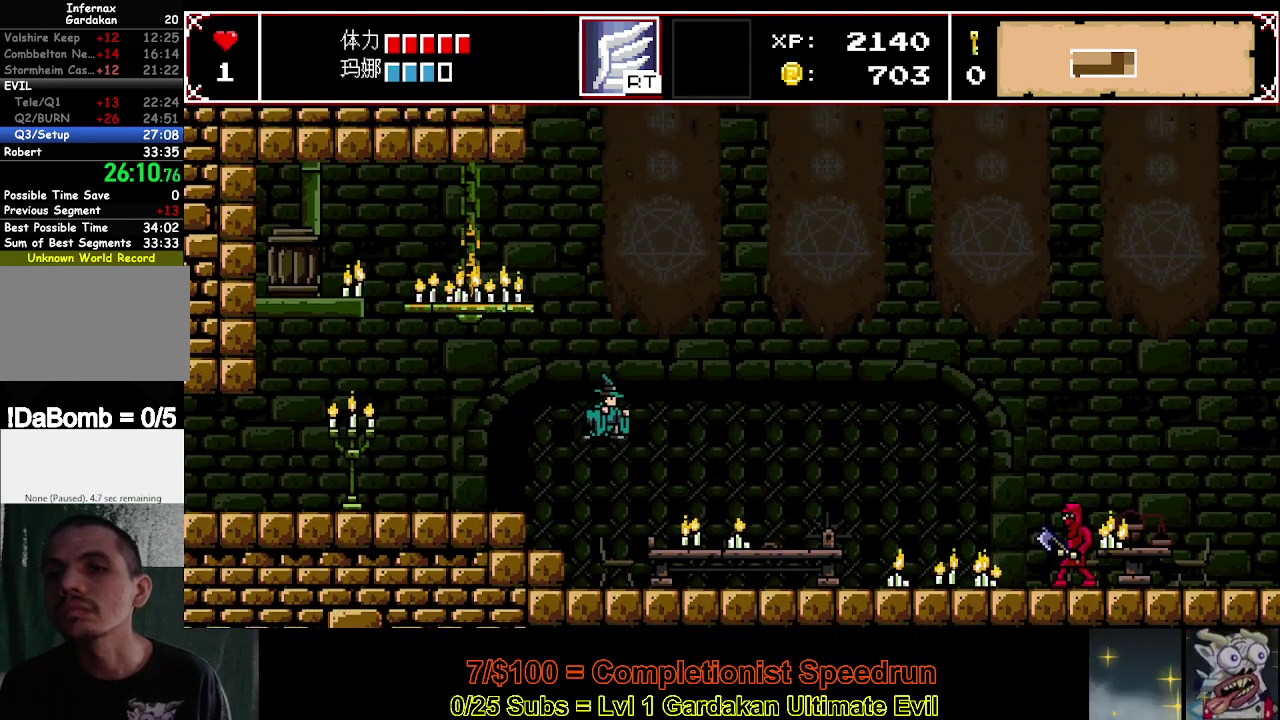
{"buttons": ["DPAD_RIGHT"], "right_stick": "center", "events": [[133, "Y", "up"]]}
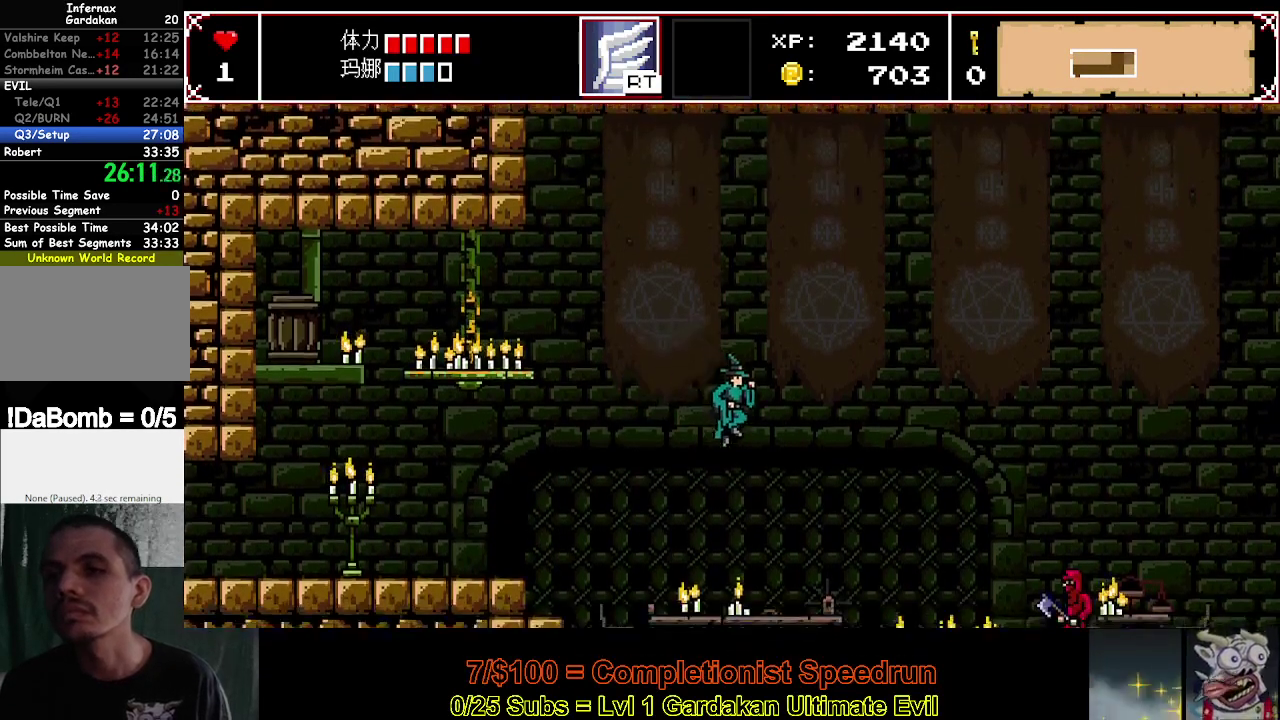
{"buttons": ["DPAD_RIGHT"], "right_stick": "center", "events": []}
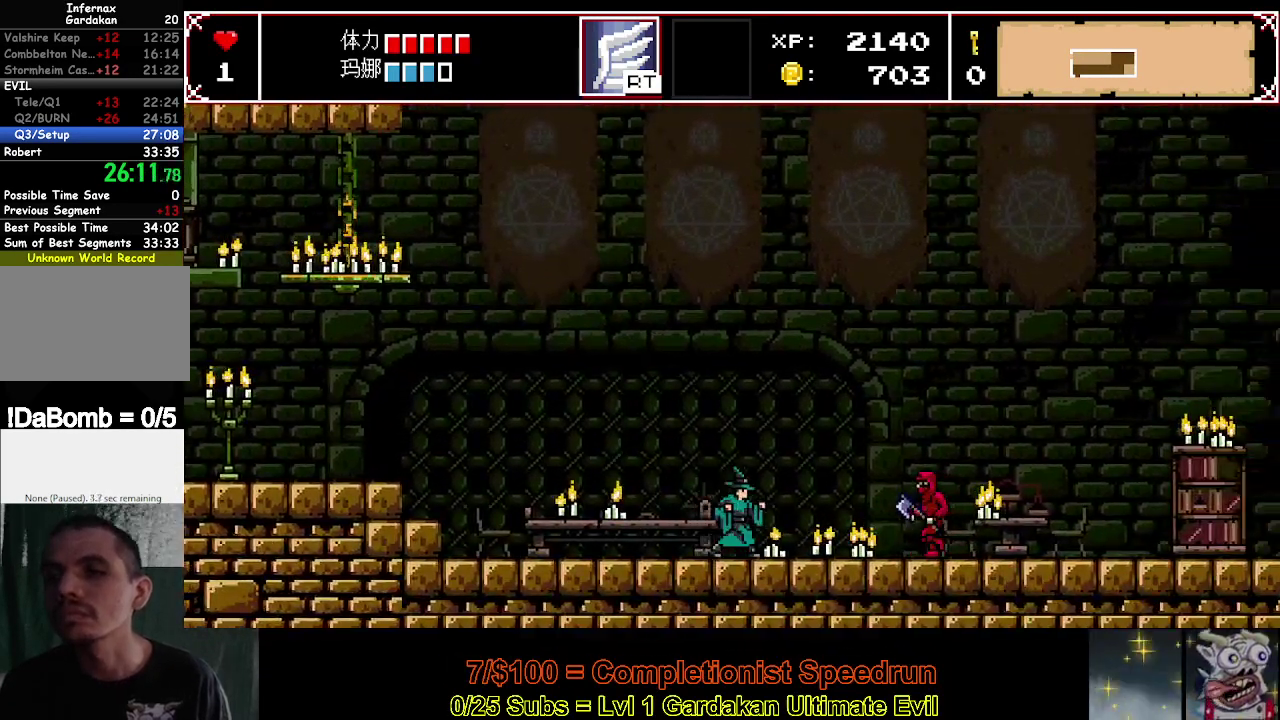
{"buttons": ["DPAD_RIGHT"], "right_stick": "center", "events": []}
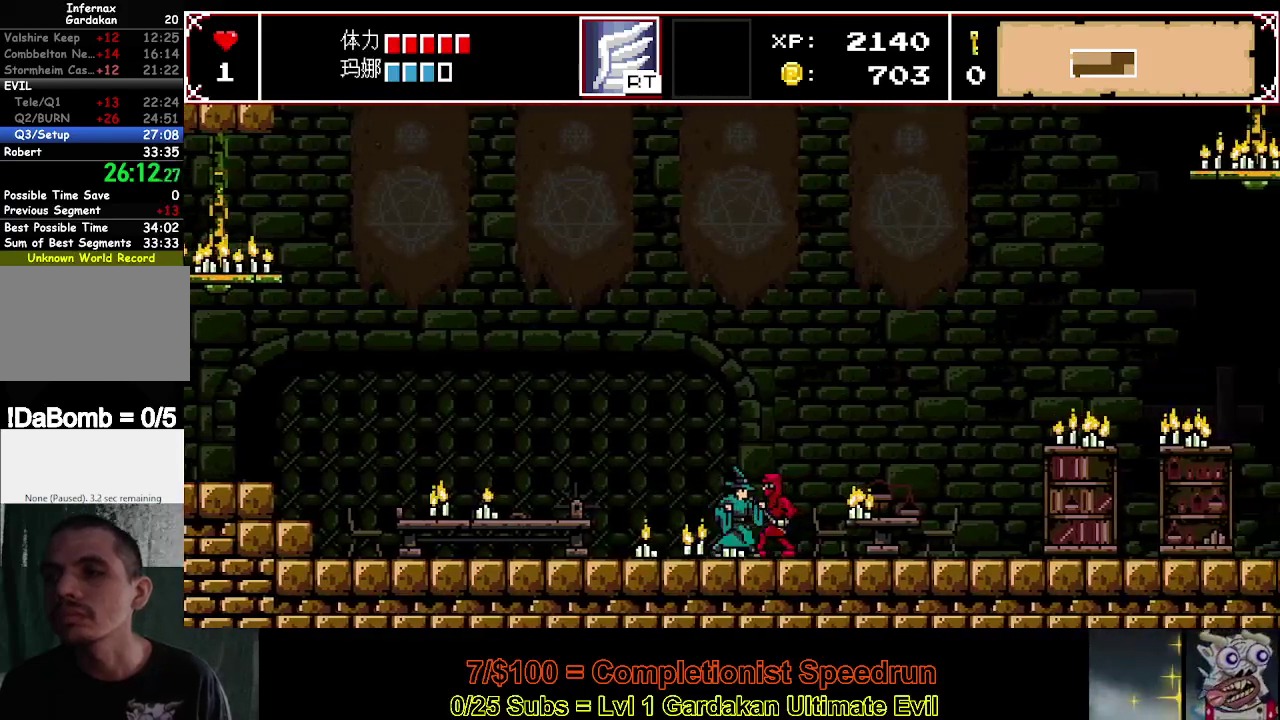
{"buttons": ["DPAD_RIGHT"], "right_stick": "center", "events": []}
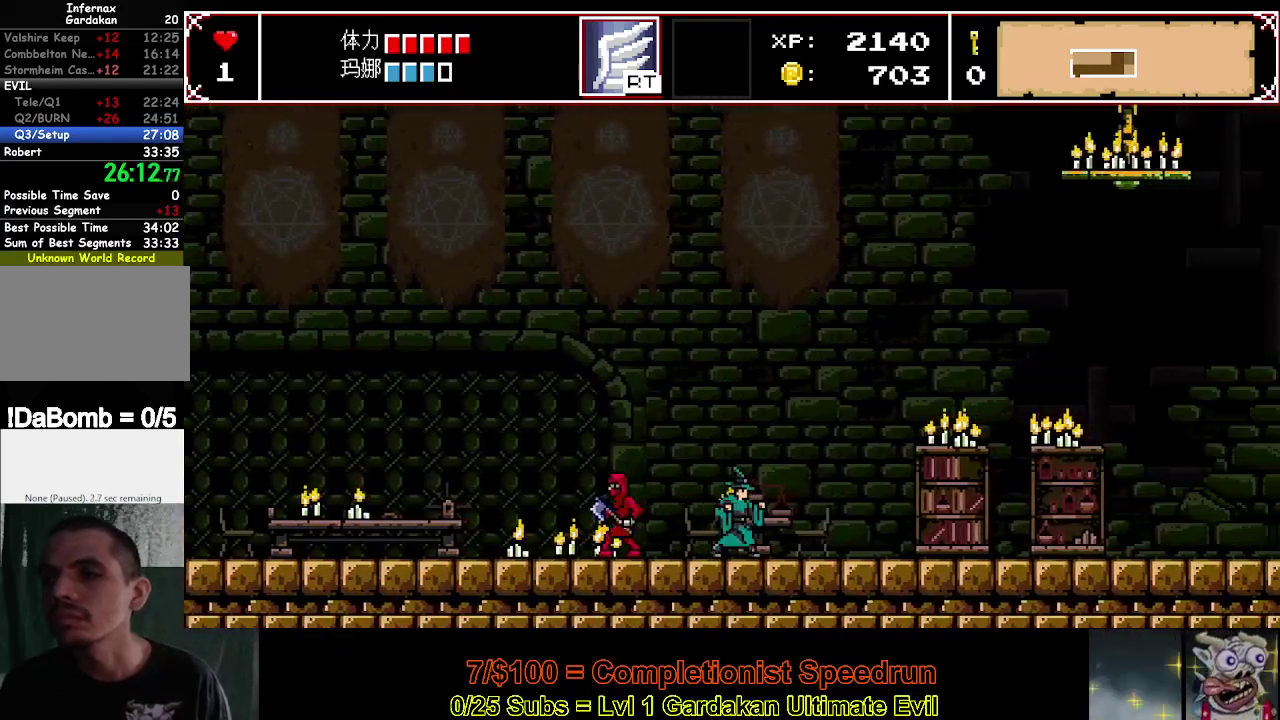
{"buttons": ["DPAD_RIGHT"], "right_stick": "center", "events": []}
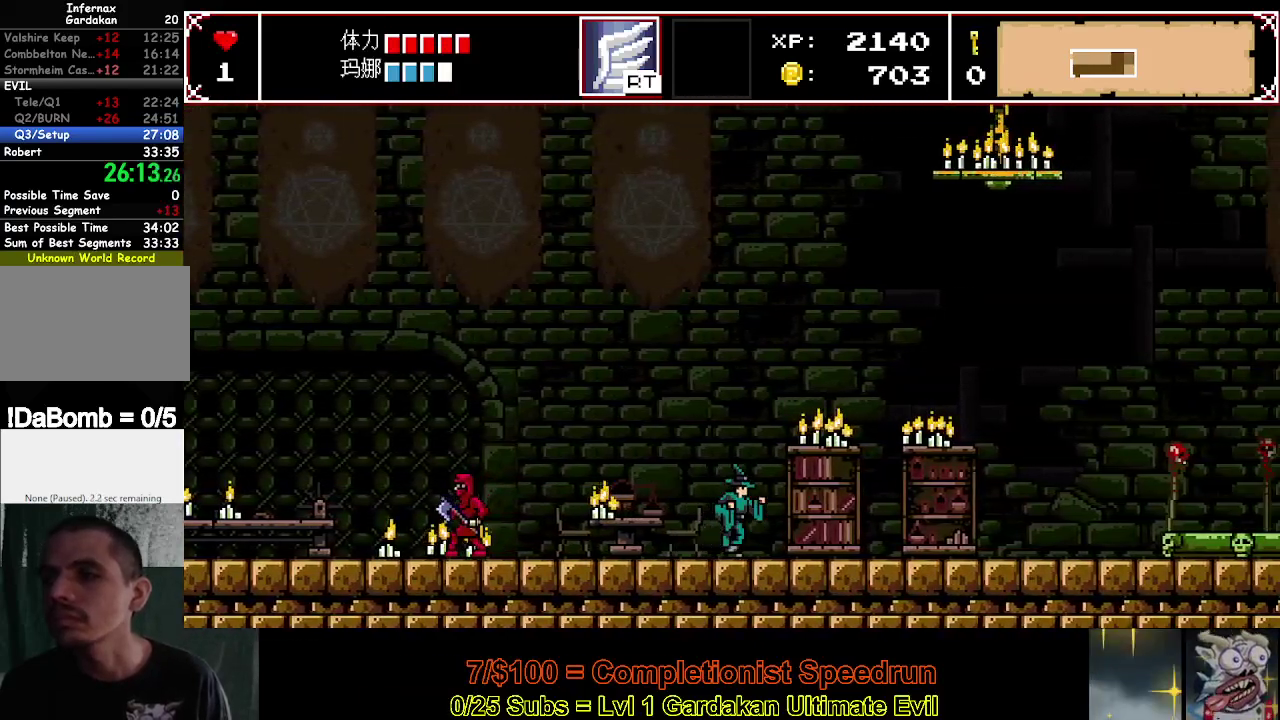
{"buttons": ["DPAD_RIGHT"], "right_stick": "center", "events": []}
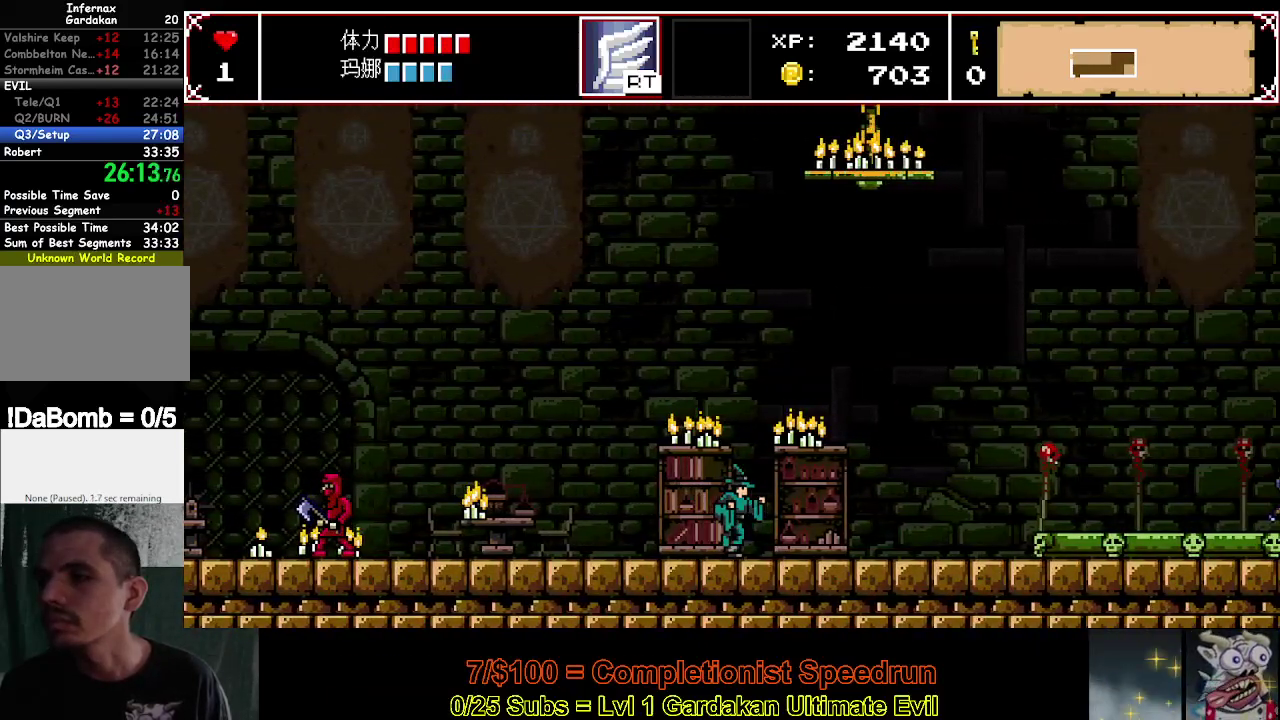
{"buttons": ["DPAD_RIGHT"], "right_stick": "center", "events": []}
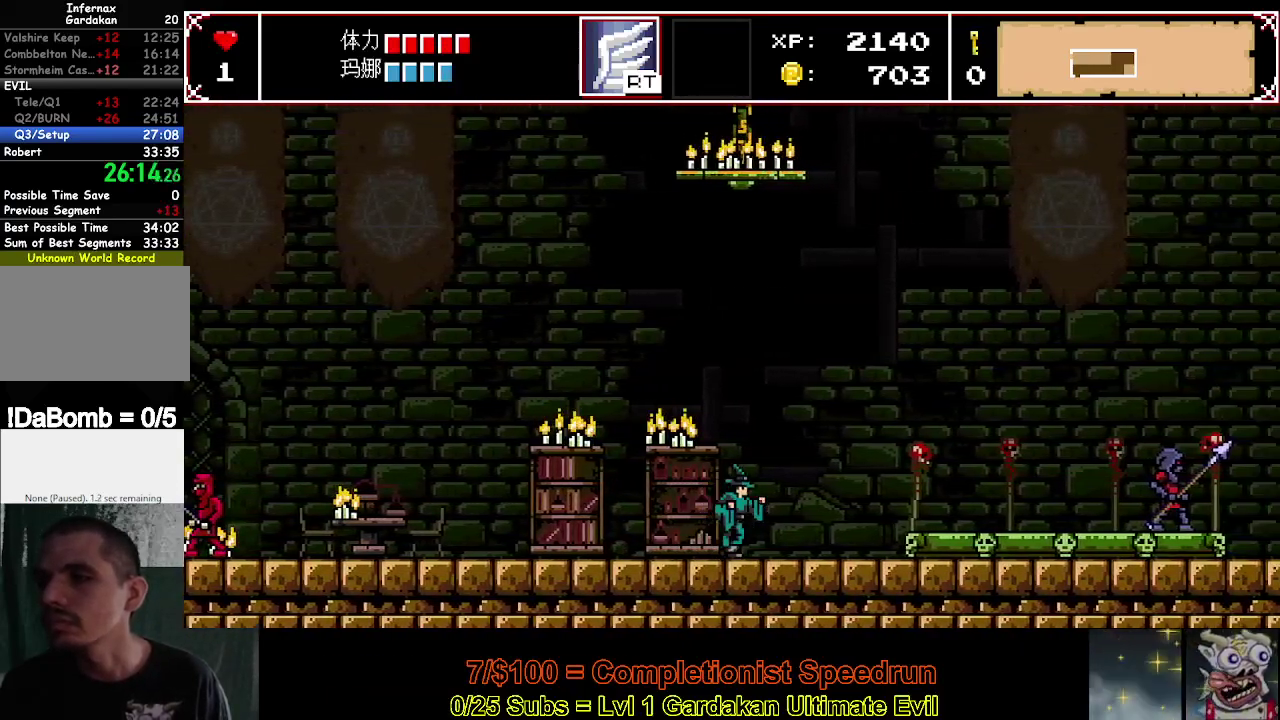
{"buttons": ["DPAD_RIGHT"], "right_stick": "center", "events": []}
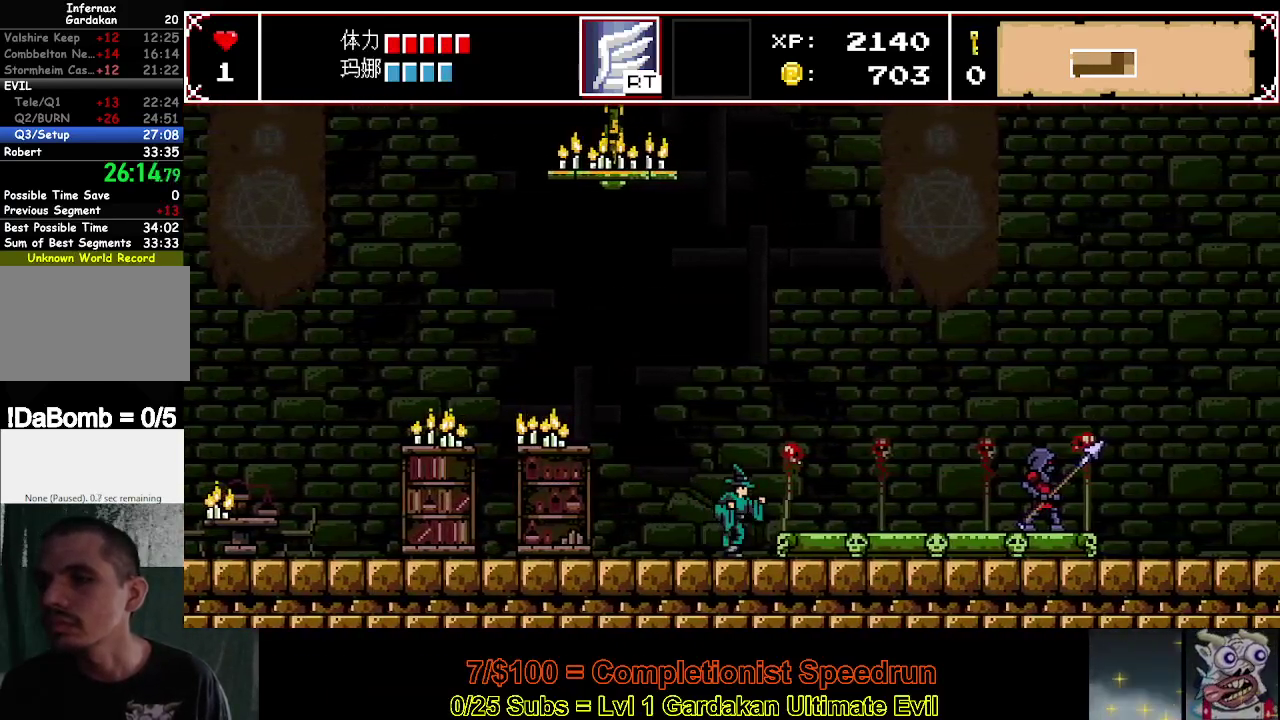
{"buttons": ["DPAD_RIGHT"], "right_stick": "center", "events": []}
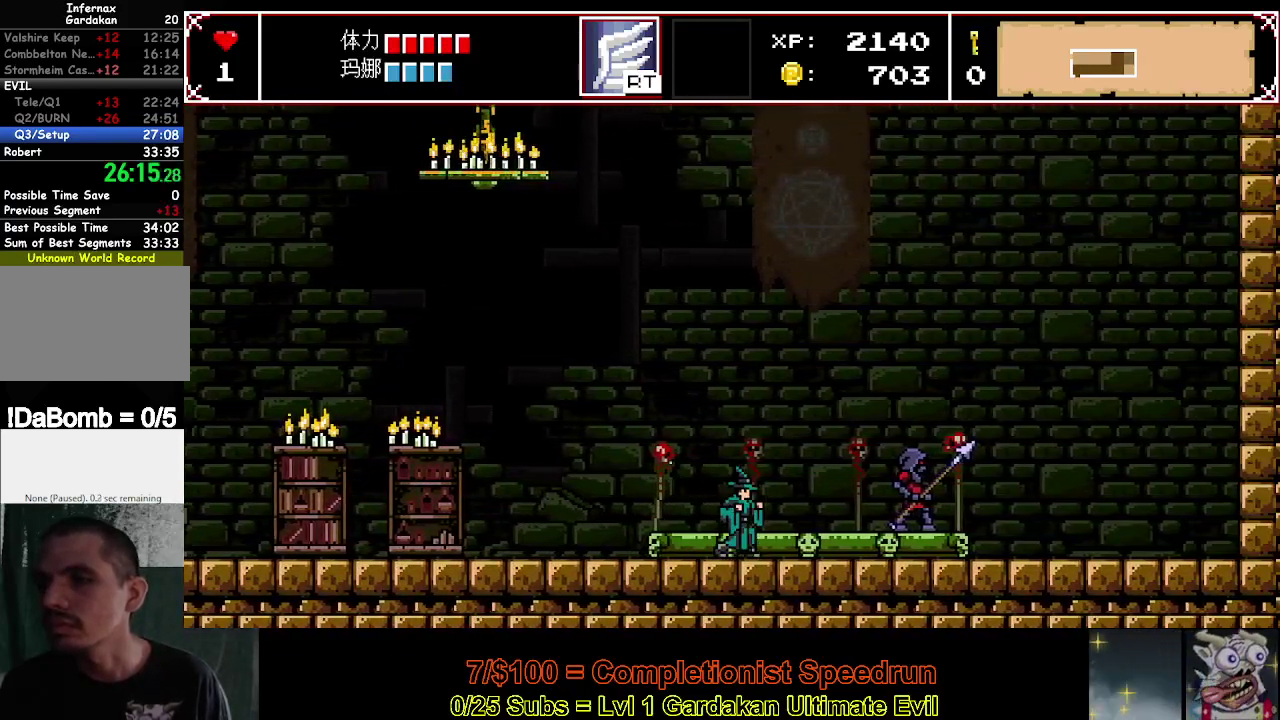
{"buttons": ["DPAD_RIGHT"], "right_stick": "center", "events": []}
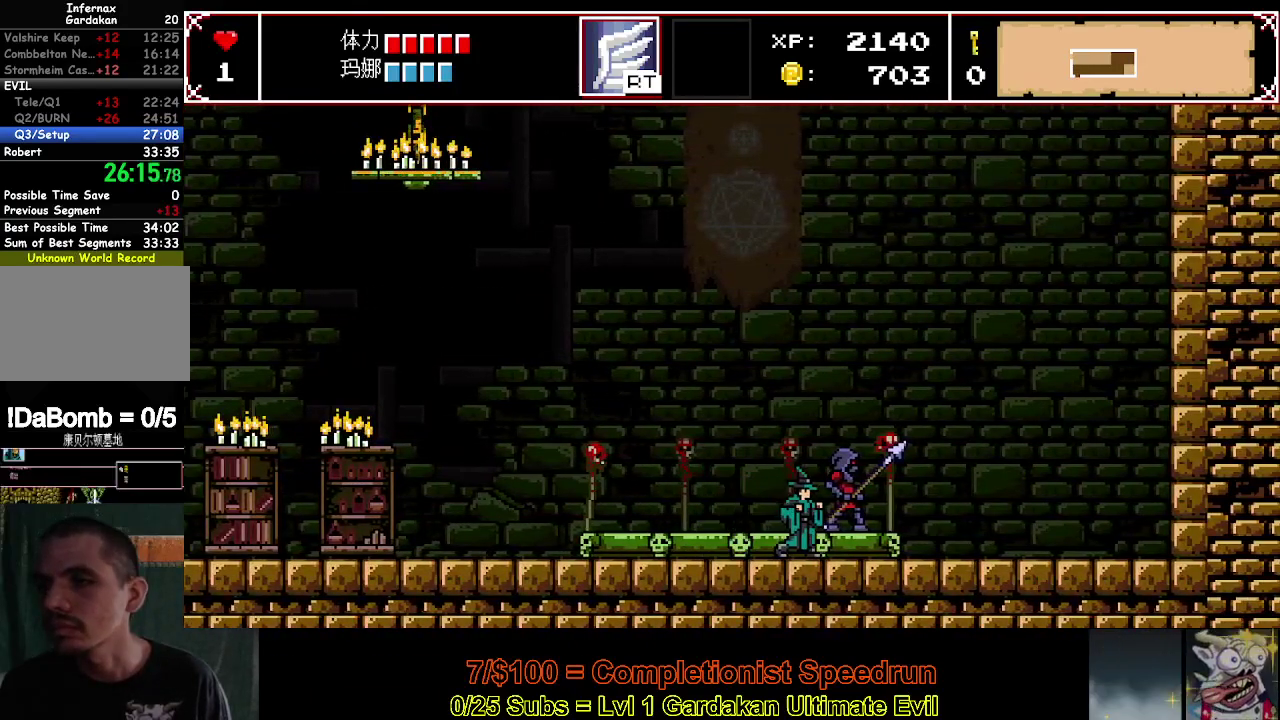
{"buttons": ["X", "DPAD_LEFT"], "right_stick": "center", "events": [[133, "X", "down"], [217, "A", "down"], [217, "DPAD_RIGHT", "up"], [300, "A", "up"], [417, "DPAD_LEFT", "down"]]}
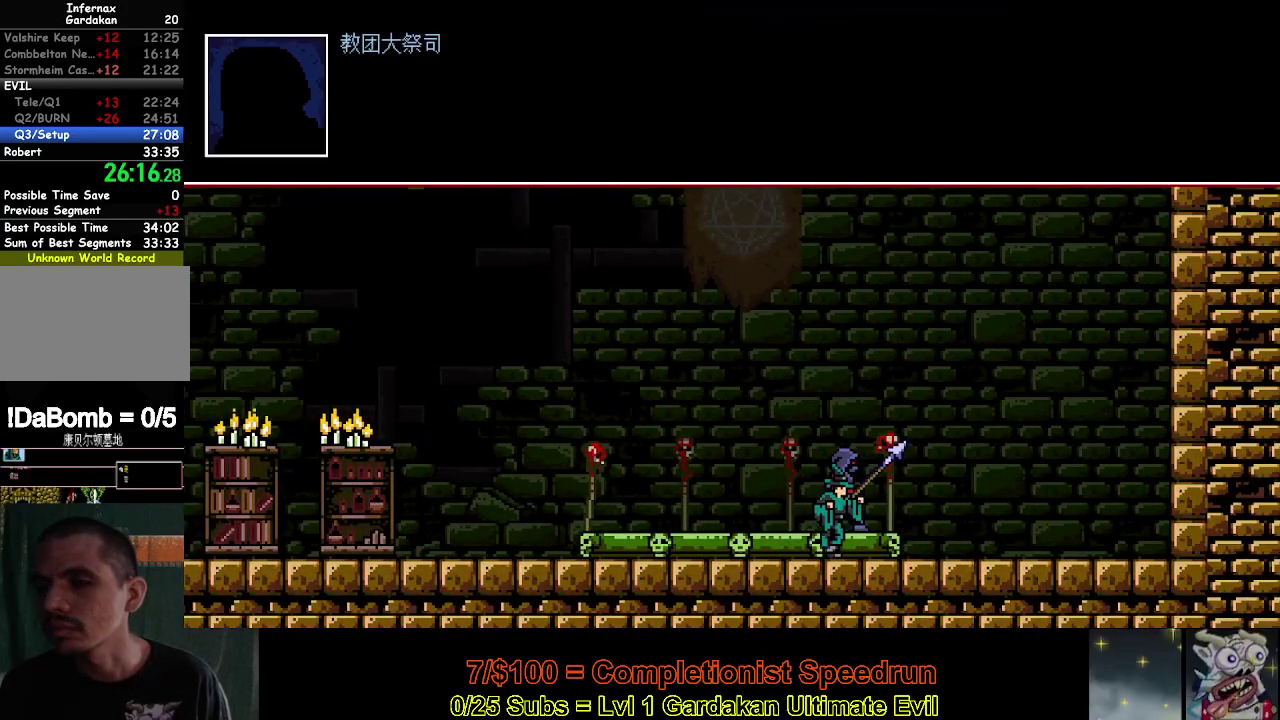
{"buttons": ["A", "X", "DPAD_LEFT"], "right_stick": "center", "events": [[183, "A", "down"], [250, "A", "up"], [317, "A", "down"], [400, "A", "up"], [483, "A", "down"]]}
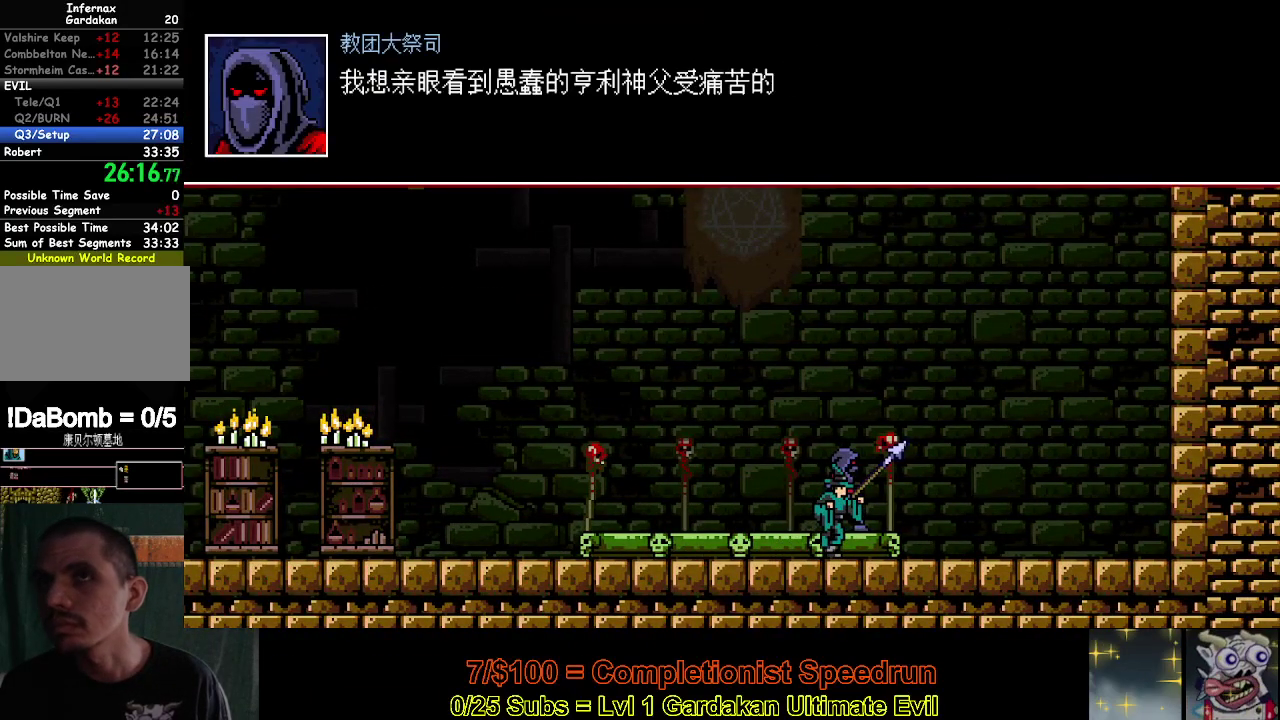
{"buttons": ["X", "DPAD_LEFT"], "right_stick": "center", "events": [[33, "A", "up"], [117, "A", "down"], [183, "A", "up"], [250, "A", "down"], [350, "A", "up"], [400, "A", "down"], [500, "A", "up"]]}
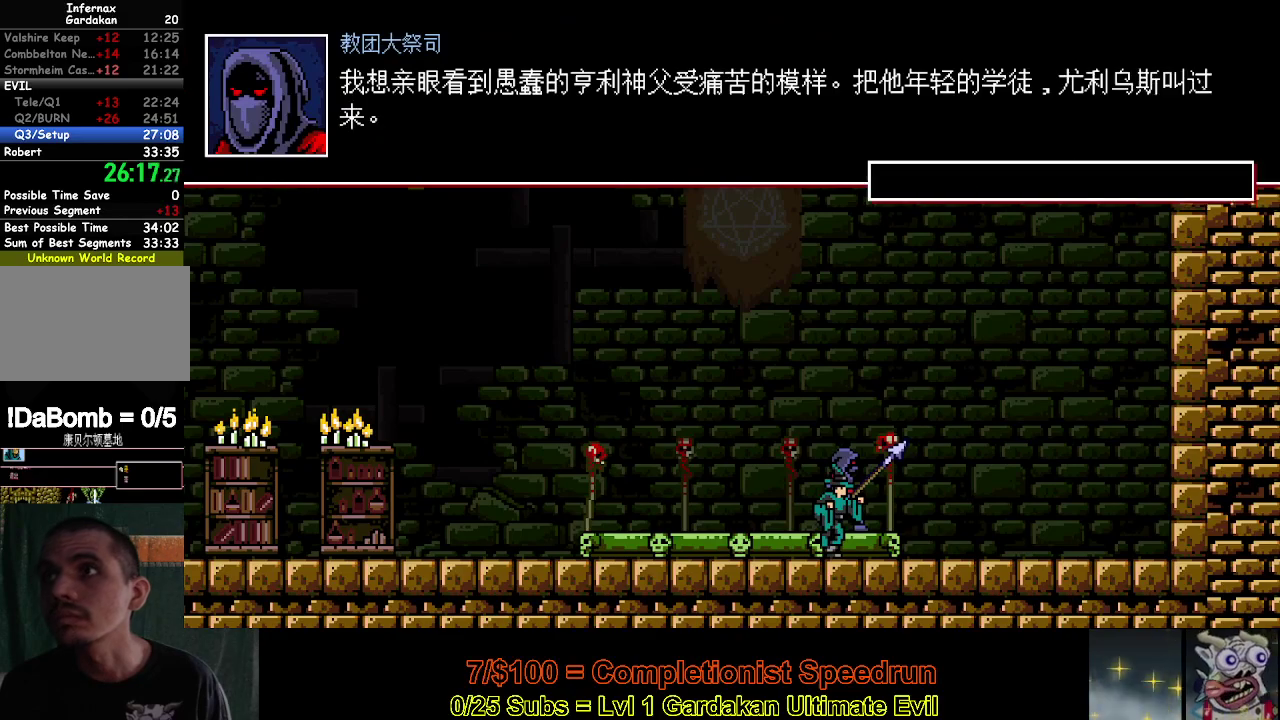
{"buttons": ["X", "DPAD_LEFT"], "right_stick": "center", "events": [[67, "A", "down"], [150, "A", "up"], [217, "A", "down"], [300, "A", "up"], [367, "A", "down"], [467, "A", "up"]]}
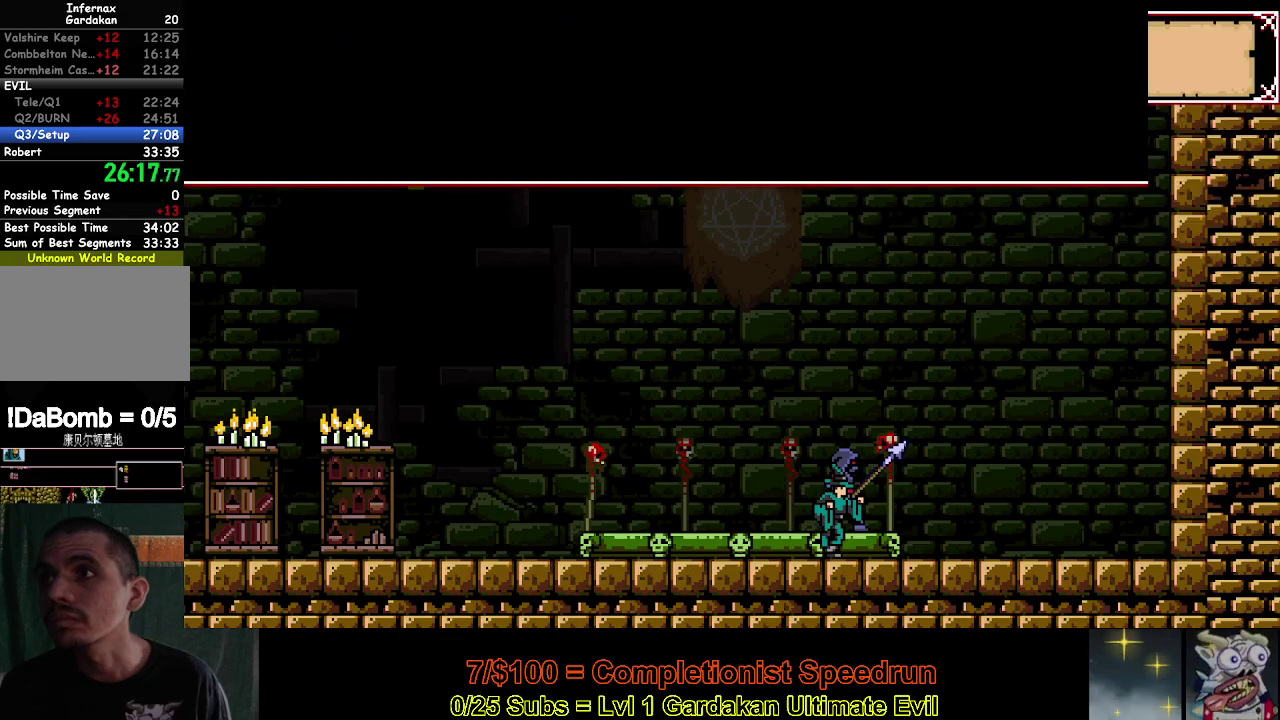
{"buttons": ["A", "X", "DPAD_LEFT"], "right_stick": "center", "events": [[17, "A", "down"], [117, "A", "up"], [183, "A", "down"], [267, "A", "up"], [333, "A", "down"], [433, "A", "up"], [500, "A", "down"]]}
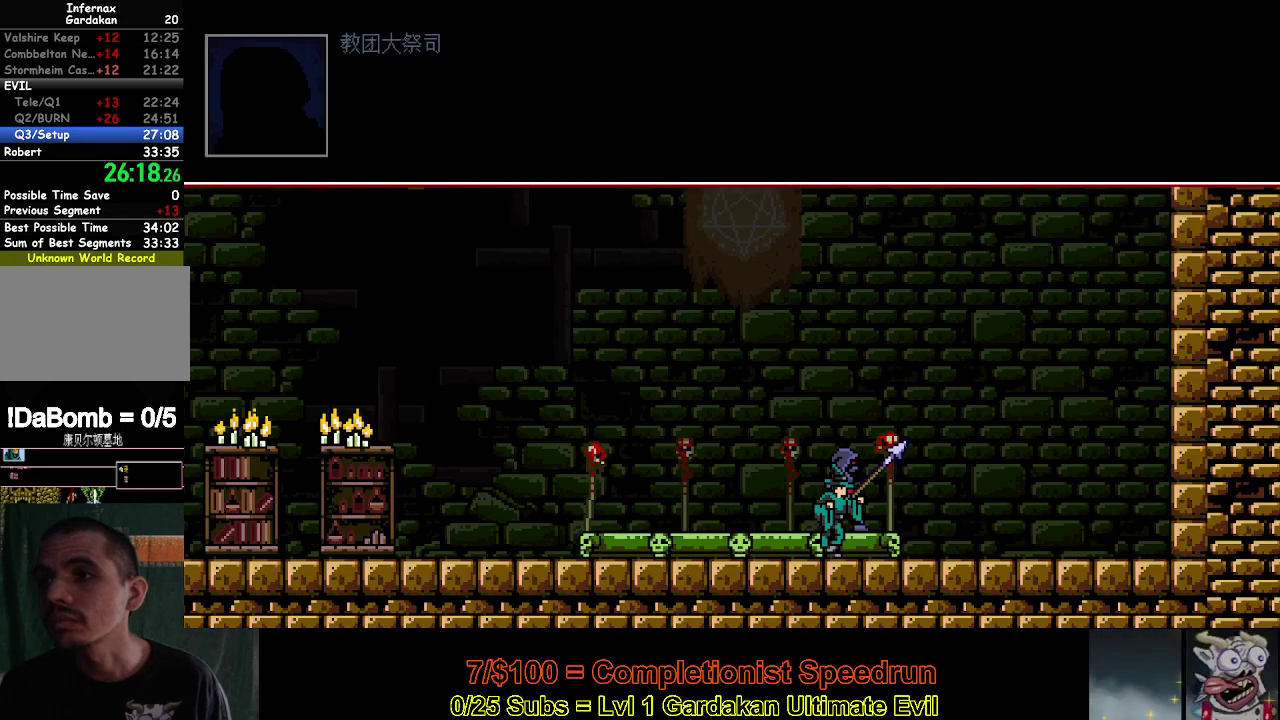
{"buttons": ["A", "X", "DPAD_LEFT"], "right_stick": "center", "events": [[83, "A", "up"], [150, "A", "down"], [250, "A", "up"], [300, "A", "down"], [400, "A", "up"], [450, "A", "down"]]}
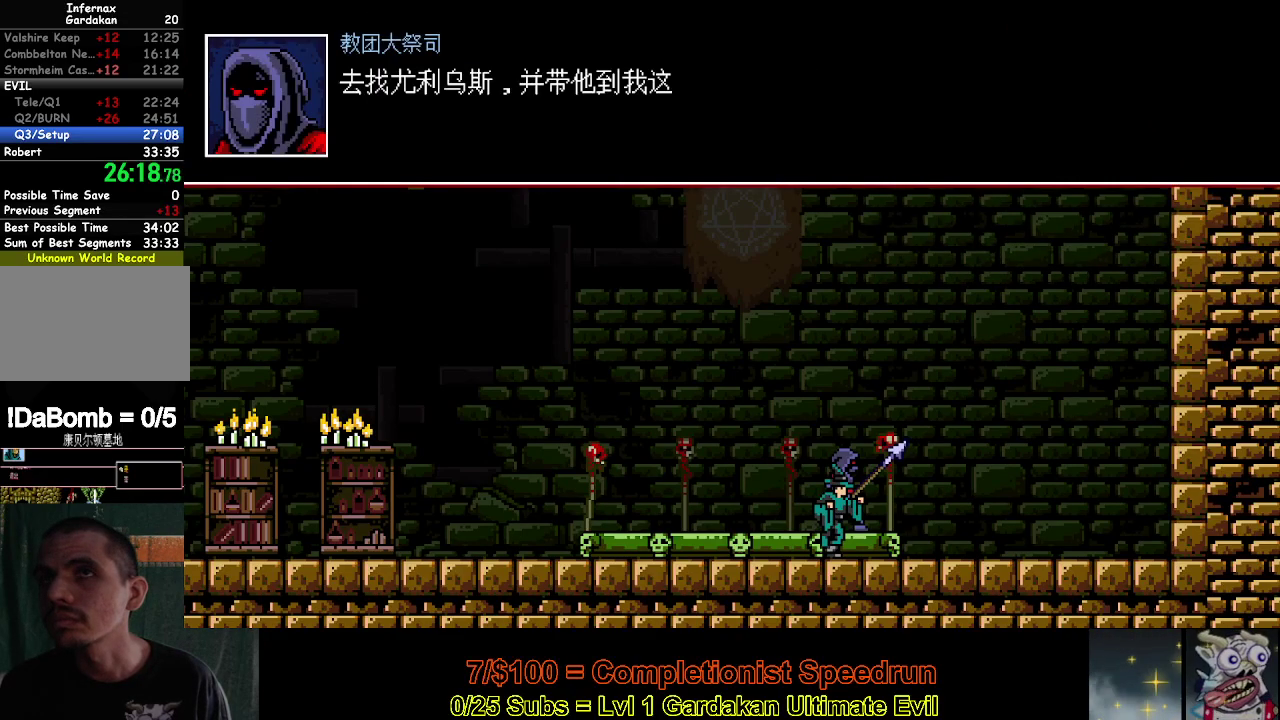
{"buttons": ["X", "DPAD_LEFT"], "right_stick": "center", "events": [[50, "A", "up"], [117, "A", "down"], [217, "A", "up"], [267, "A", "down"], [367, "A", "up"]]}
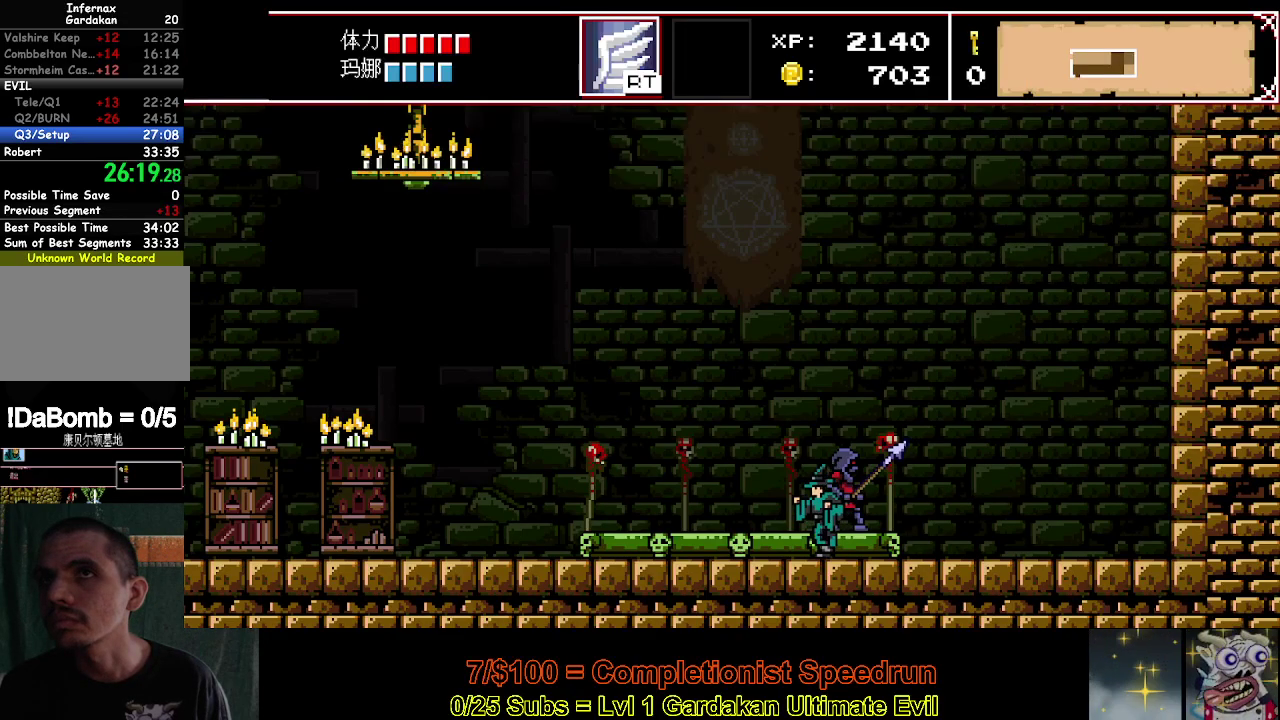
{"buttons": ["DPAD_LEFT"], "right_stick": "center", "events": [[100, "X", "up"]]}
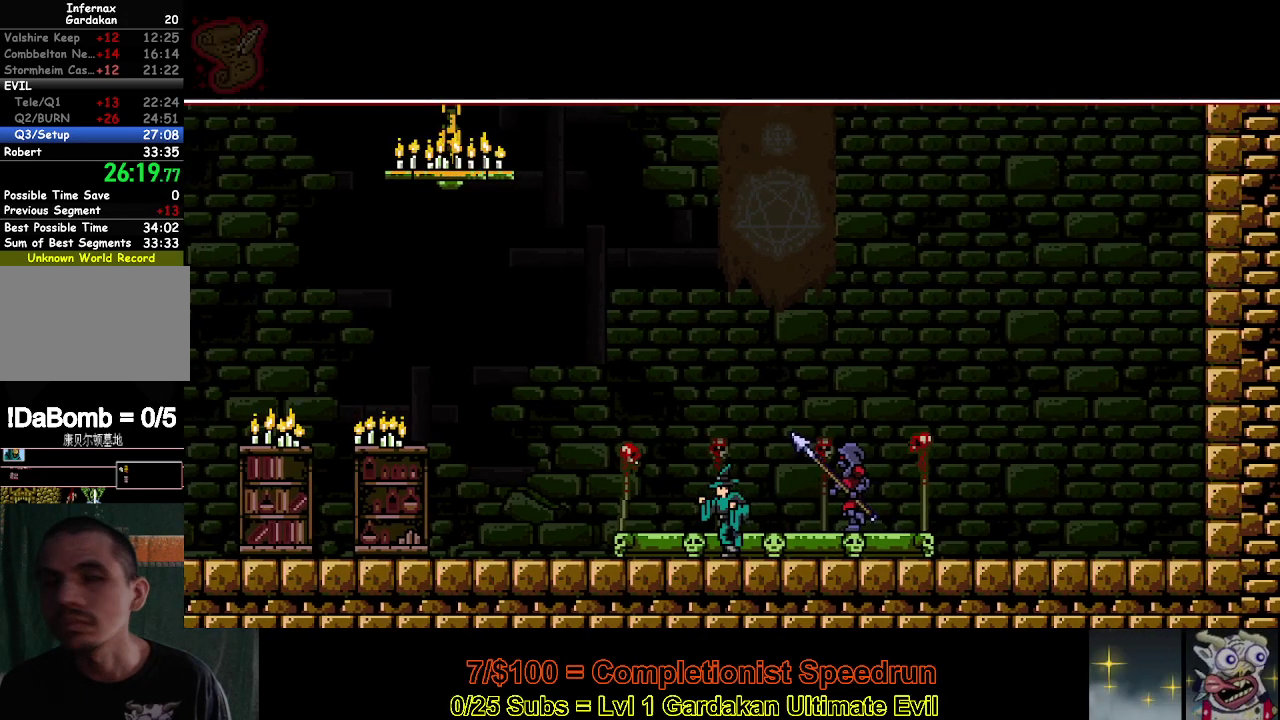
{"buttons": ["DPAD_LEFT"], "right_stick": "center", "events": []}
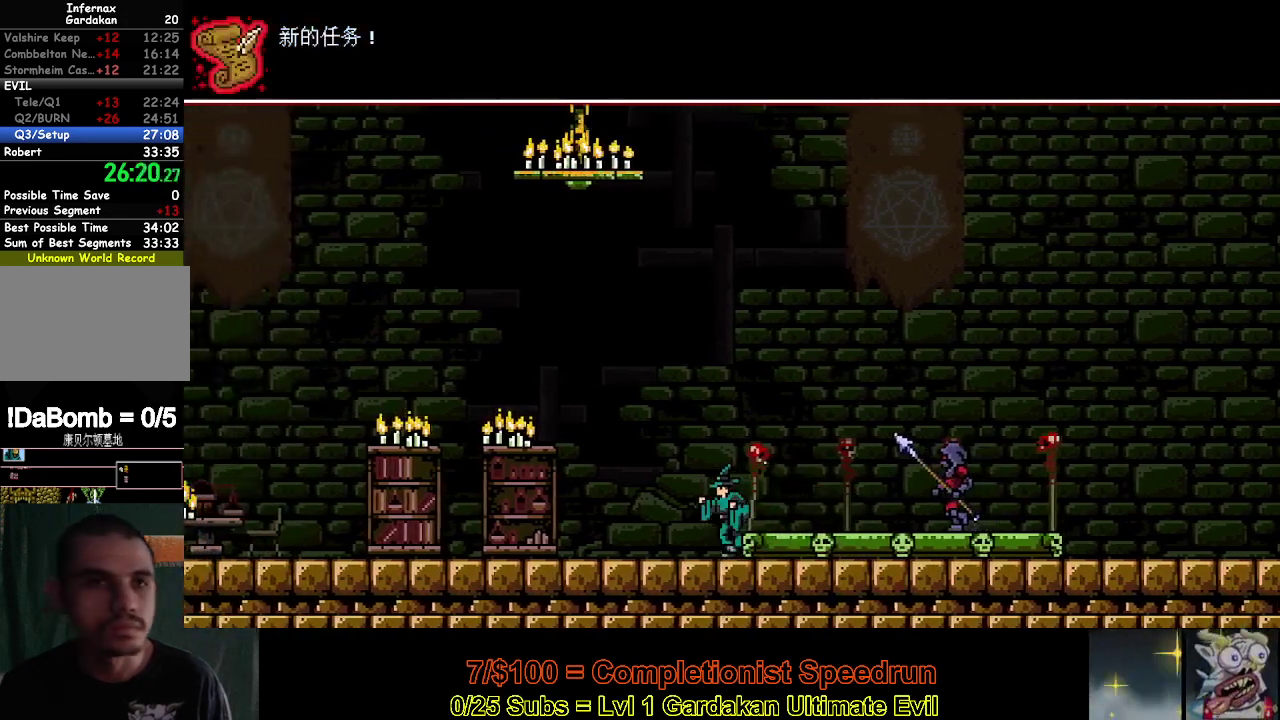
{"buttons": ["DPAD_LEFT"], "right_stick": "center", "events": []}
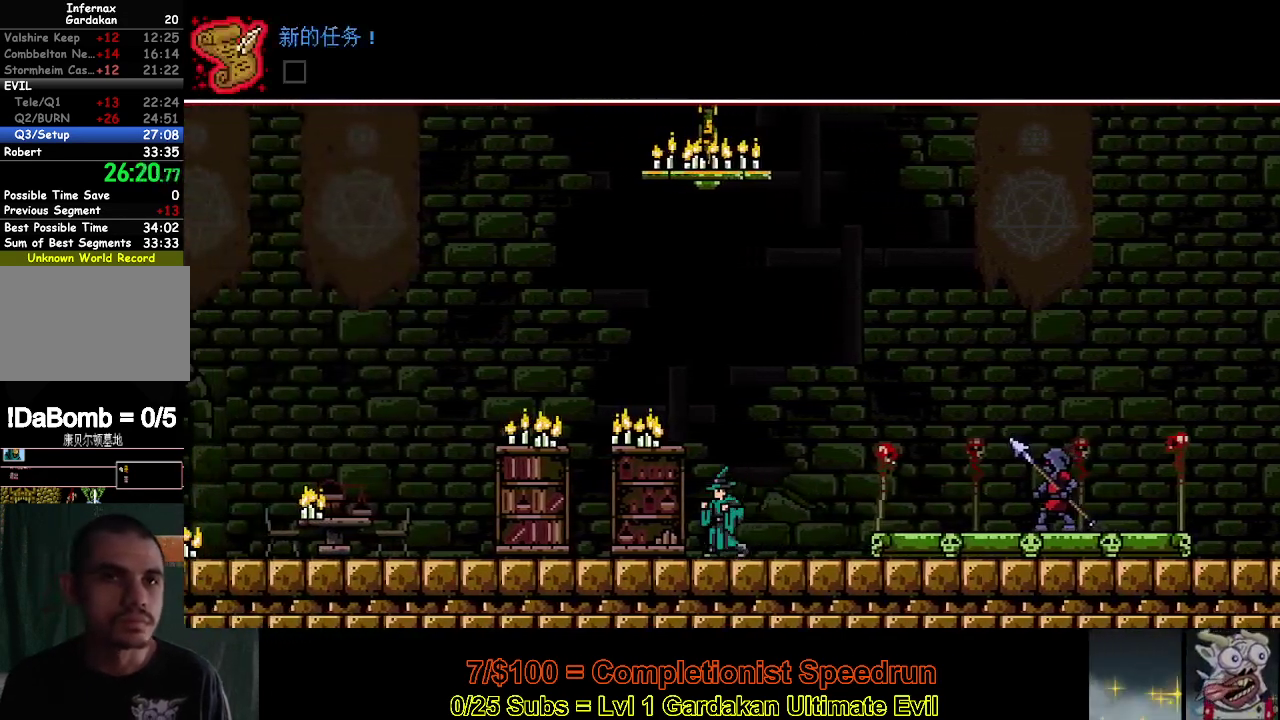
{"buttons": ["DPAD_LEFT"], "right_stick": "center", "events": []}
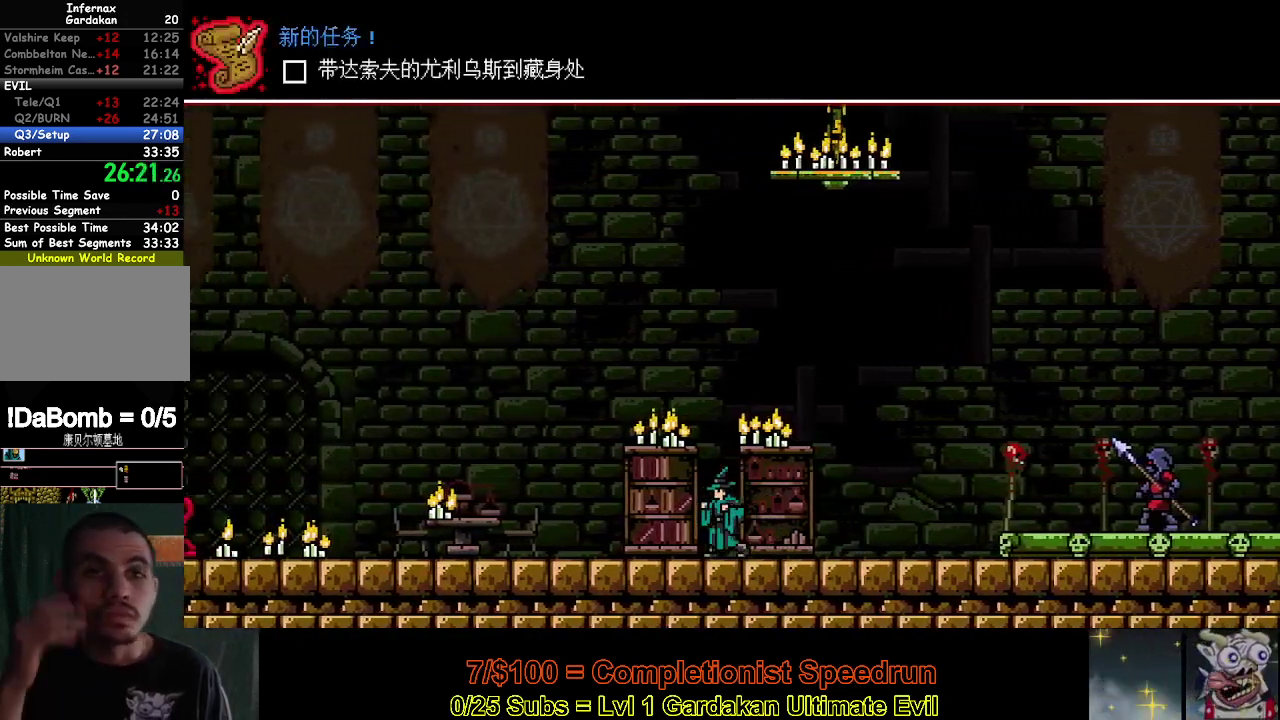
{"buttons": ["DPAD_LEFT"], "right_stick": "center", "events": []}
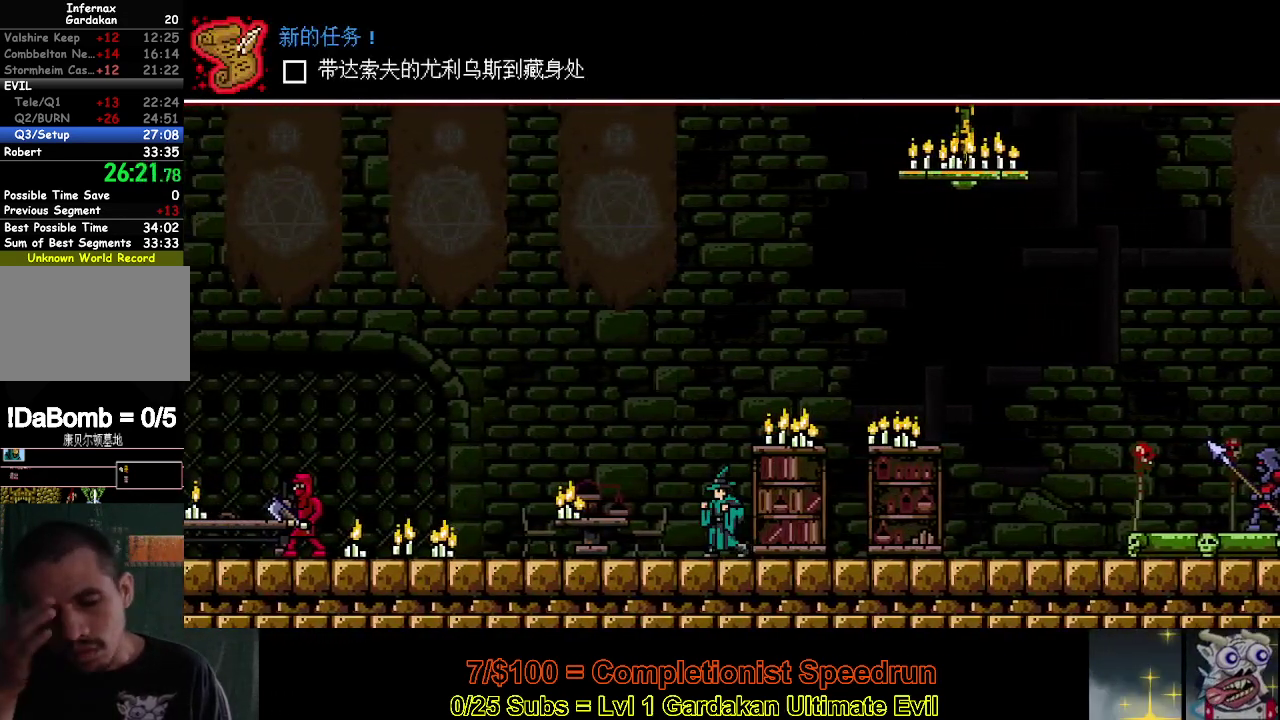
{"buttons": ["DPAD_LEFT"], "right_stick": "center", "events": []}